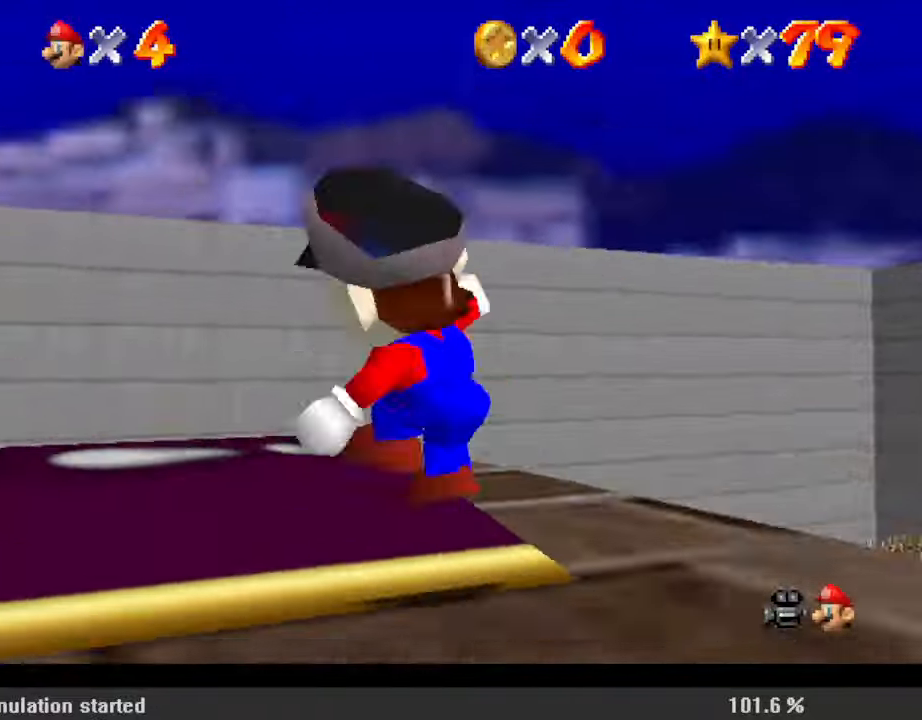
Gameplay with keyboard; each line is a JSON object with the keys held at the frame after it. "events" lists presses ("down") and releases ("up") of "a", "c", "ctrl", "d", "down", "left", "return", "right", "s", "shift", "up", "w", "x" and "y" between this image and that frame as [ms after this image, input, new state], when the widget could be followed in between. No other keys are recorded. Mouse input is not recorded.
{"keys": ["down", "left"], "events": [[33, "s", "down"], [100, "down", "down"], [133, "d", "up"], [200, "s", "up"]]}
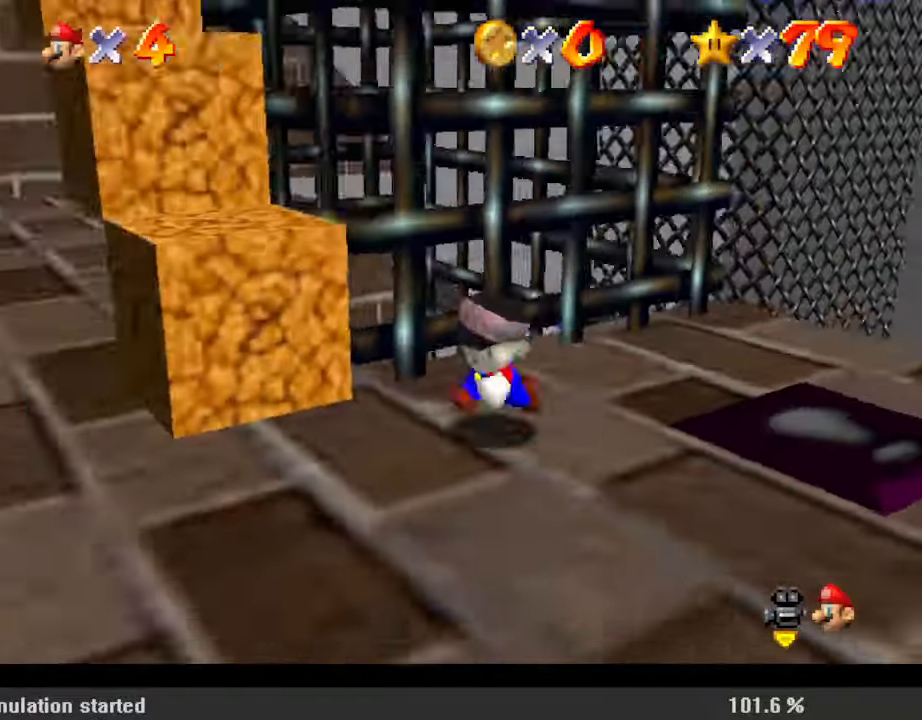
{"keys": ["a", "shift", "up"], "events": [[233, "right", "down"], [300, "down", "up"], [300, "left", "up"], [333, "up", "down"], [367, "right", "up"], [433, "shift", "down"], [500, "a", "down"]]}
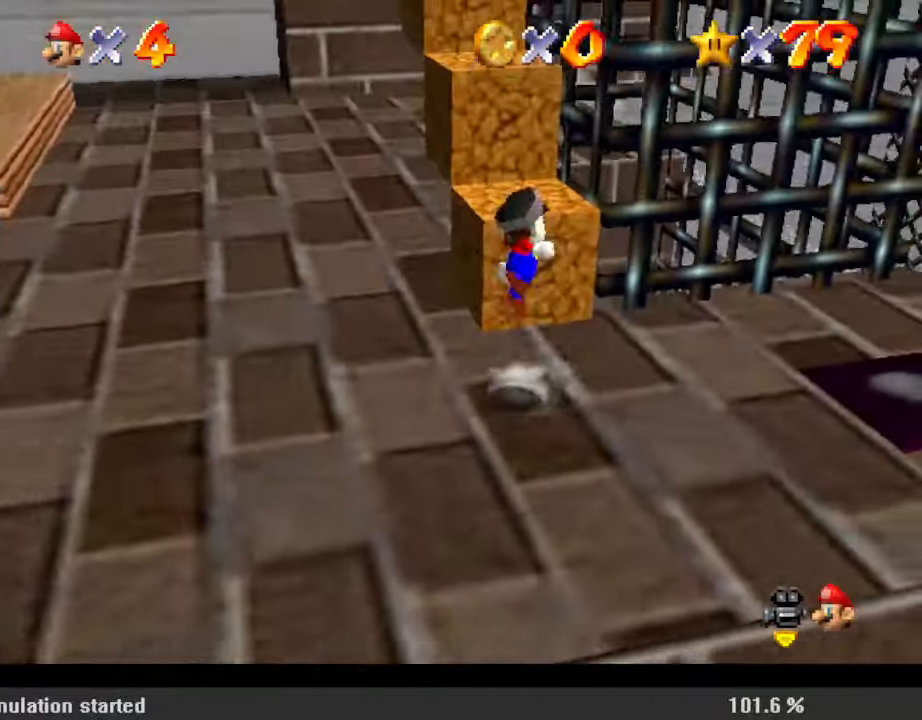
{"keys": ["up"], "events": [[167, "a", "up"], [233, "a", "down"], [300, "shift", "up"], [333, "a", "up"], [433, "a", "down"], [467, "a", "up"]]}
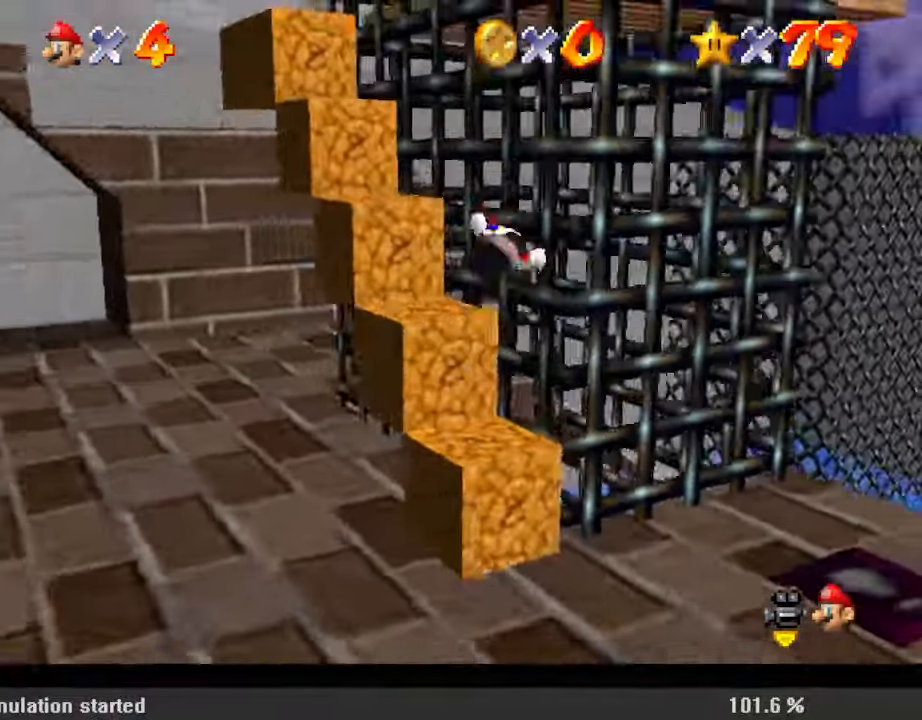
{"keys": ["a", "left", "shift", "up"], "events": [[33, "a", "down"], [33, "left", "down"], [167, "a", "up"], [300, "shift", "down"], [400, "a", "down"]]}
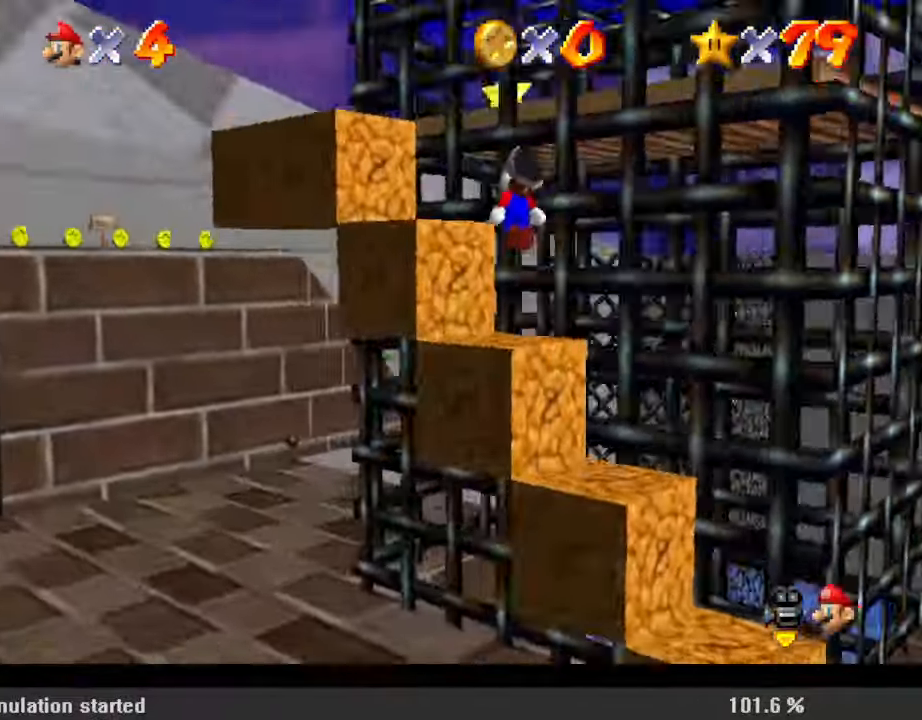
{"keys": ["a", "right", "shift", "up"], "events": [[33, "a", "up"], [67, "a", "down"], [67, "shift", "up"], [167, "right", "down"], [233, "a", "up"], [233, "left", "up"], [233, "up", "up"], [400, "shift", "down"], [433, "a", "down"], [433, "up", "down"]]}
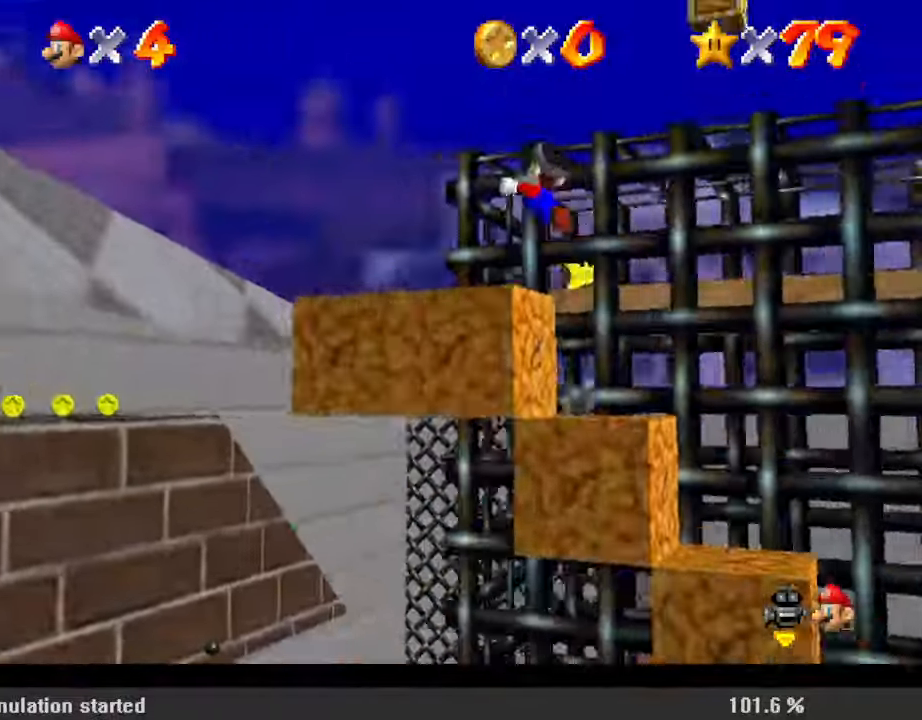
{"keys": ["a", "right", "s"], "events": [[33, "a", "up"], [33, "right", "up"], [33, "shift", "up"], [267, "a", "down"], [267, "right", "down"], [267, "w", "down"], [300, "up", "up"], [400, "a", "up"], [400, "w", "up"], [500, "a", "down"], [500, "s", "down"]]}
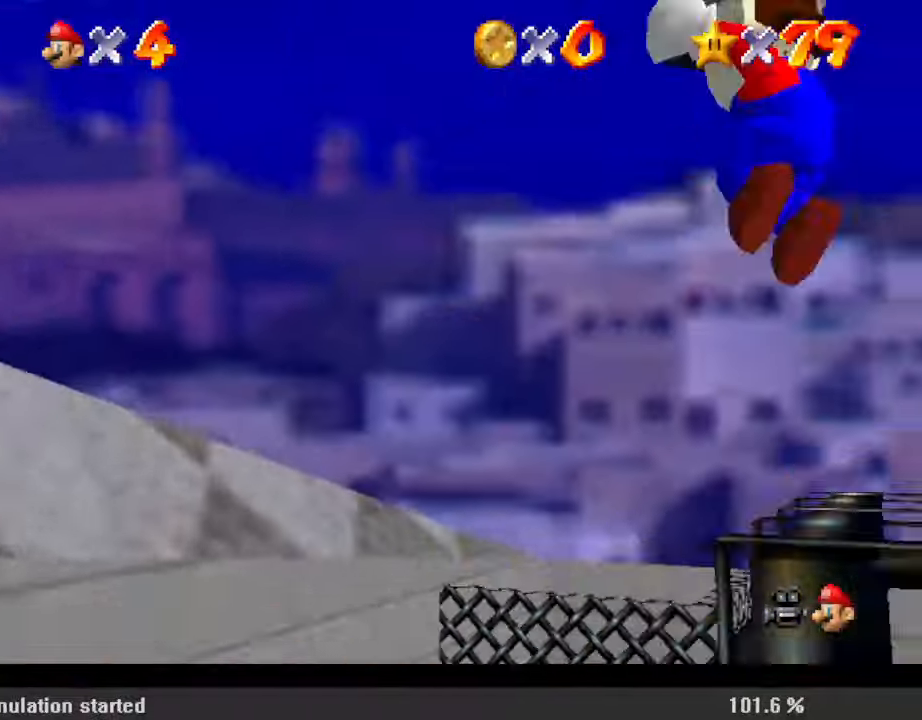
{"keys": ["a", "up"], "events": [[133, "a", "up"], [133, "s", "up"], [200, "a", "down"], [200, "s", "down"], [200, "up", "down"], [233, "right", "up"], [267, "s", "up"], [333, "a", "up"], [333, "left", "down"], [367, "a", "down"], [433, "left", "up"]]}
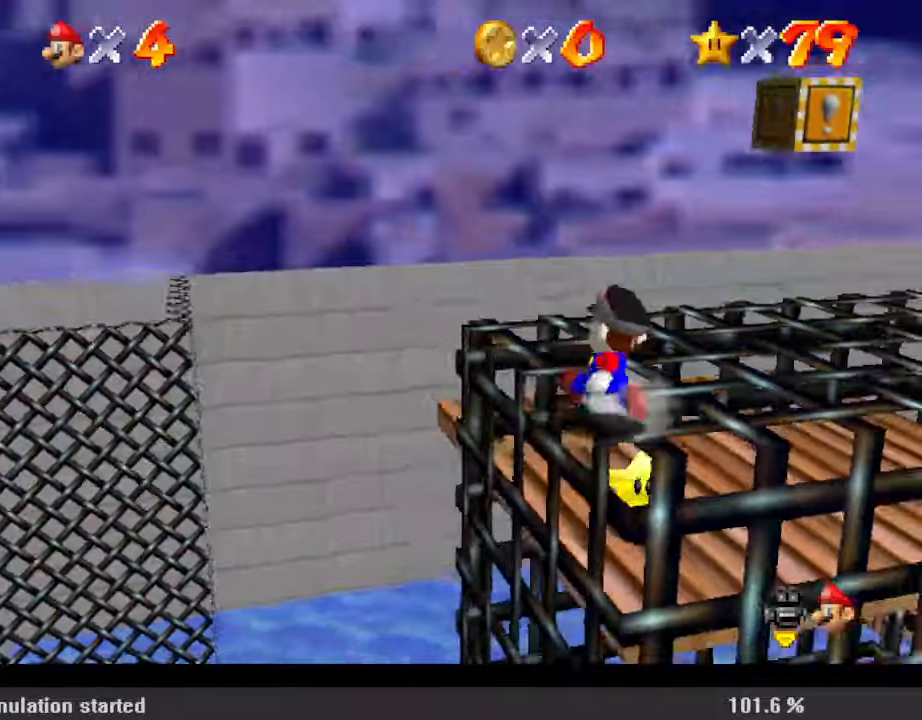
{"keys": ["a", "up"], "events": [[67, "a", "up"], [167, "a", "down"], [233, "right", "down"], [300, "a", "up"], [367, "a", "down"], [467, "right", "up"]]}
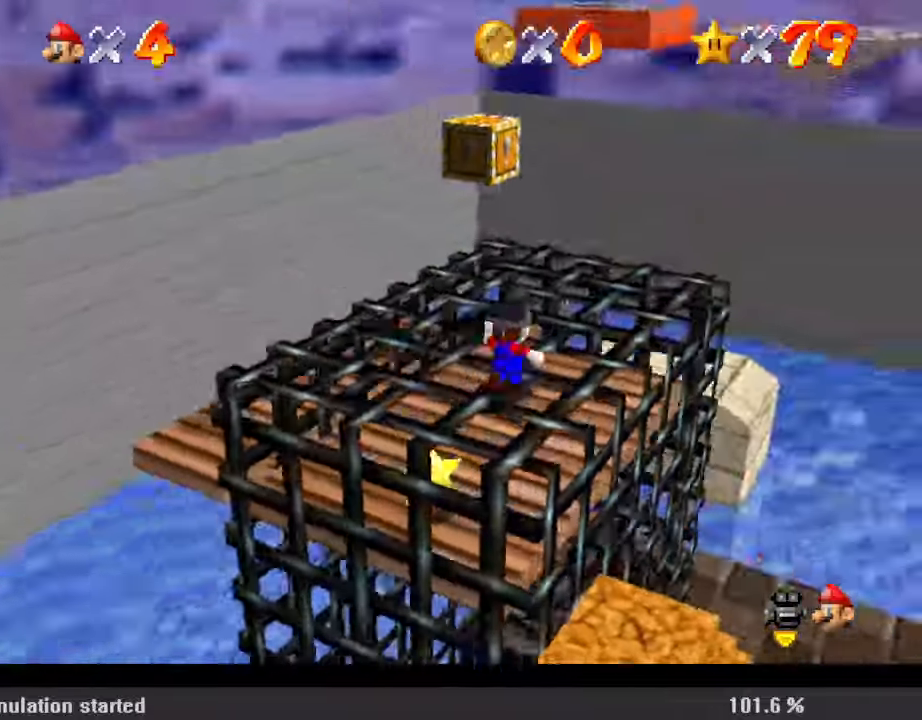
{"keys": ["up"], "events": [[33, "a", "up"], [233, "right", "down"], [333, "right", "up"]]}
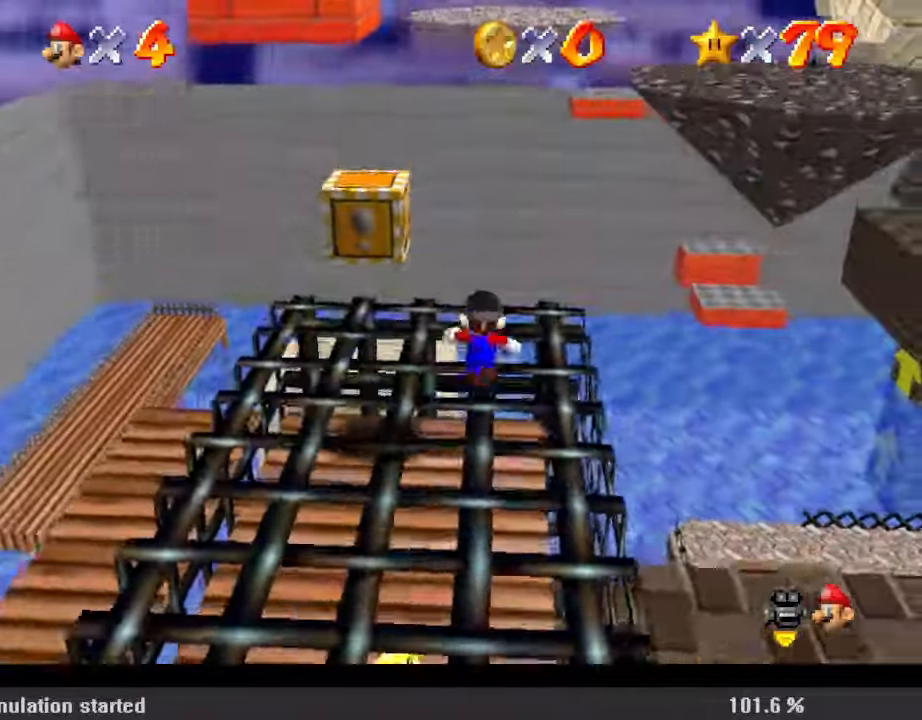
{"keys": ["right", "shift", "up", "y"], "events": [[267, "right", "down"], [400, "shift", "down"], [400, "y", "down"]]}
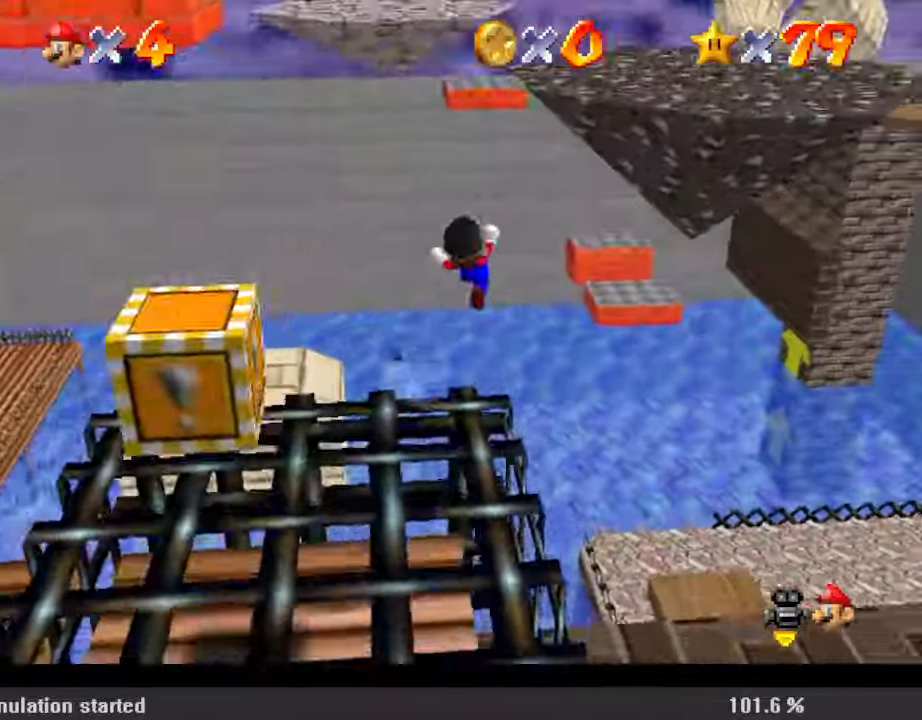
{"keys": ["d", "up"], "events": [[133, "y", "up"], [267, "d", "down"], [300, "shift", "up"], [367, "d", "up"], [400, "d", "down"], [400, "right", "up"]]}
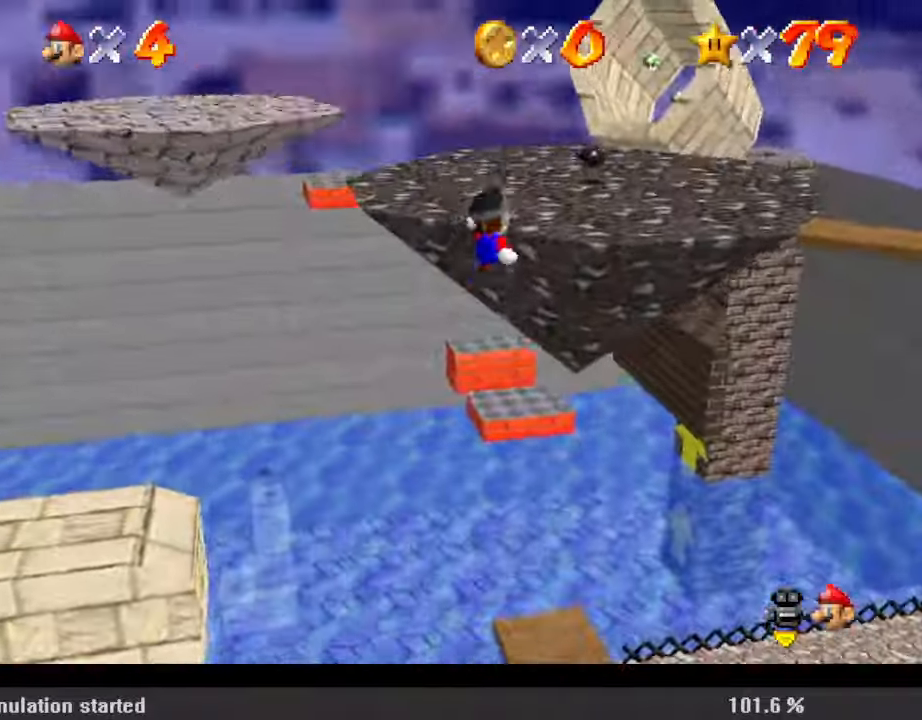
{"keys": ["left"], "events": [[33, "d", "up"], [367, "left", "down"], [500, "up", "up"]]}
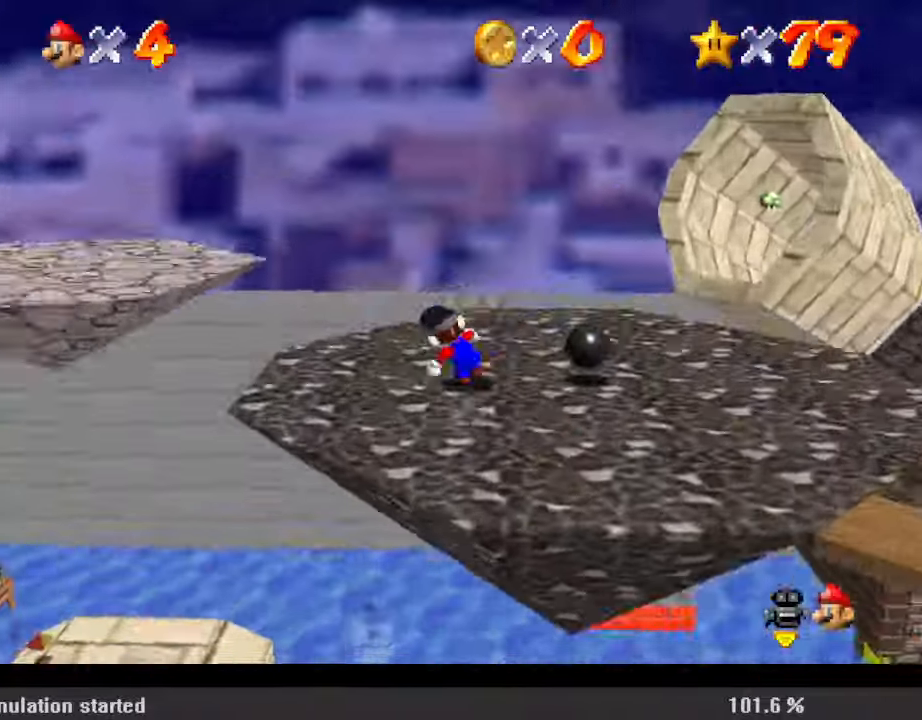
{"keys": ["ctrl", "left"], "events": [[133, "shift", "down"], [333, "shift", "up"], [367, "ctrl", "down"]]}
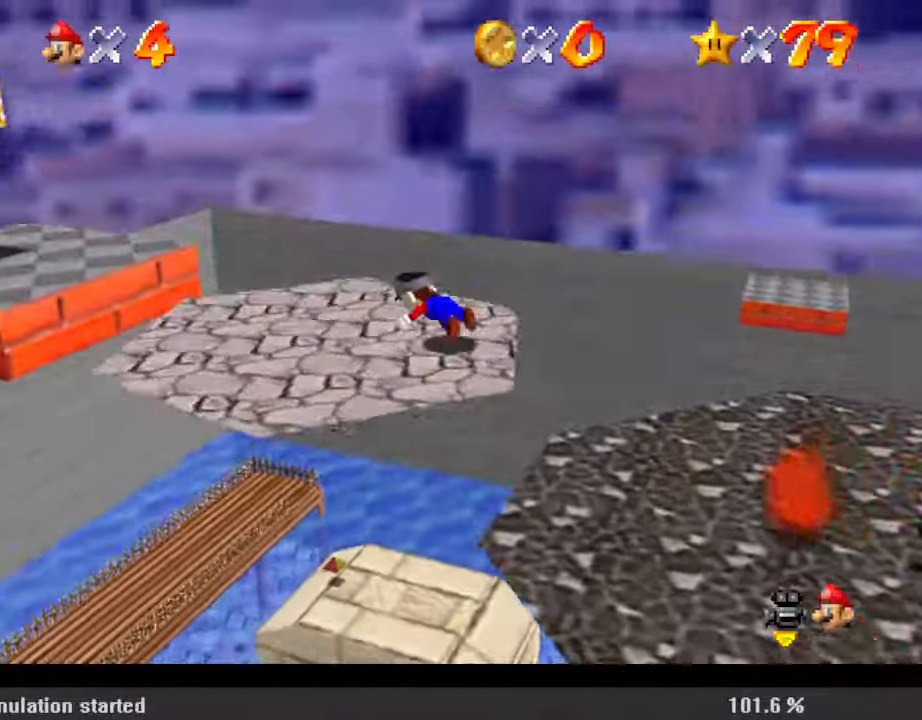
{"keys": ["left", "shift", "up"], "events": [[100, "ctrl", "up"], [200, "shift", "down"], [233, "ctrl", "down"], [367, "up", "down"], [467, "ctrl", "up"]]}
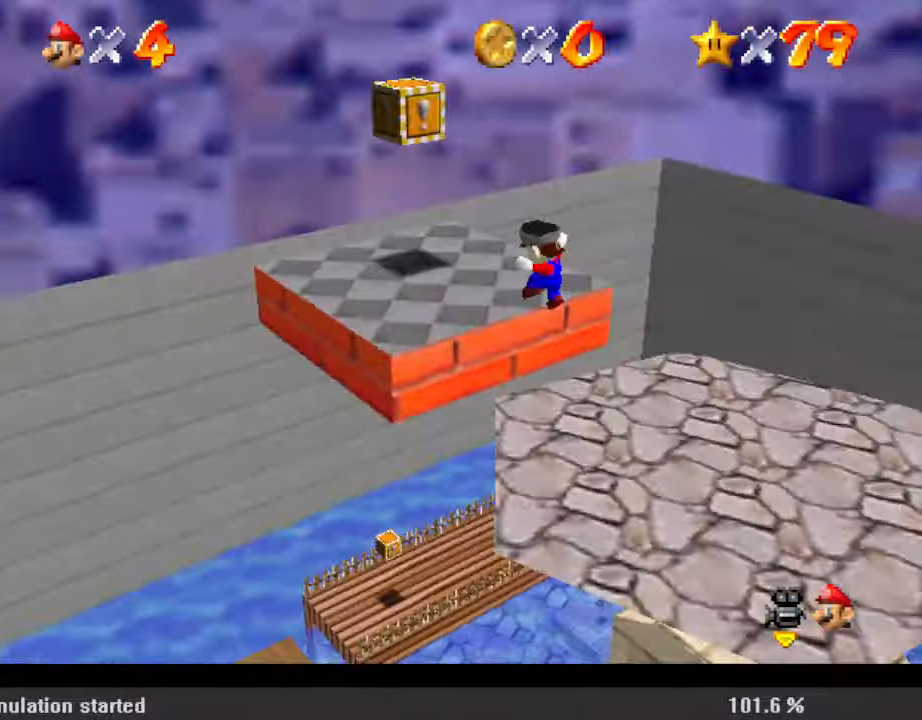
{"keys": ["y"], "events": [[33, "shift", "up"], [300, "left", "up"], [300, "shift", "down"], [433, "shift", "up"], [433, "up", "up"], [433, "y", "down"]]}
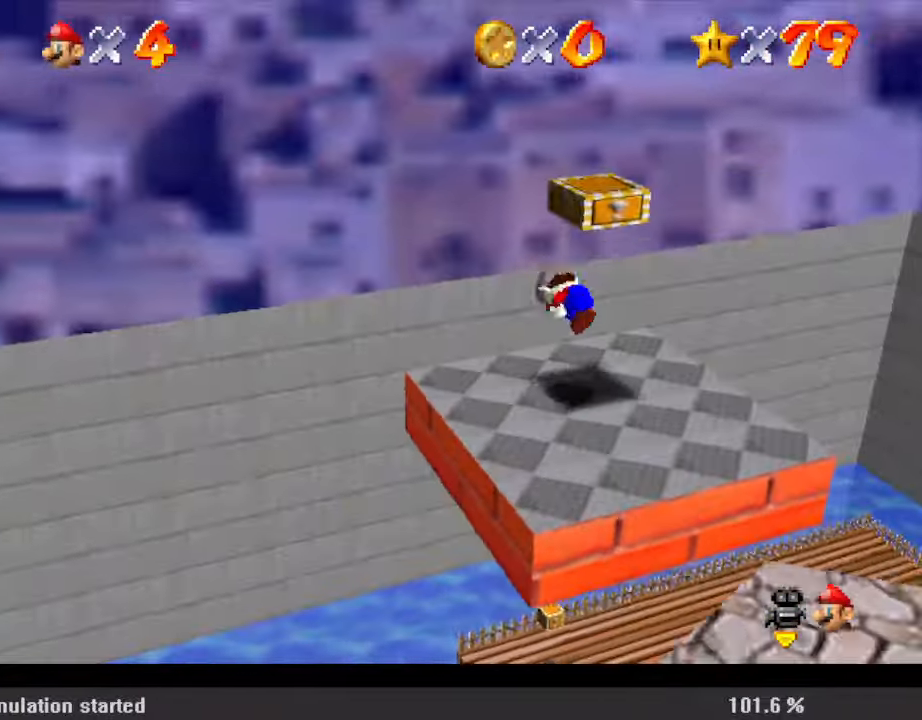
{"keys": [], "events": [[33, "shift", "down"], [133, "shift", "up"], [133, "y", "up"]]}
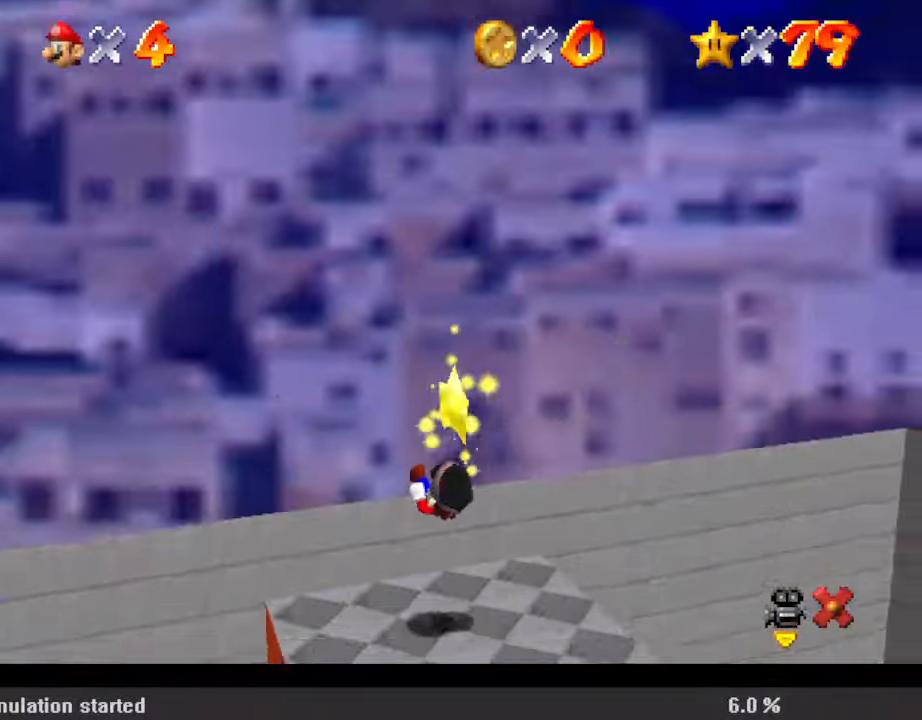
{"keys": [], "events": []}
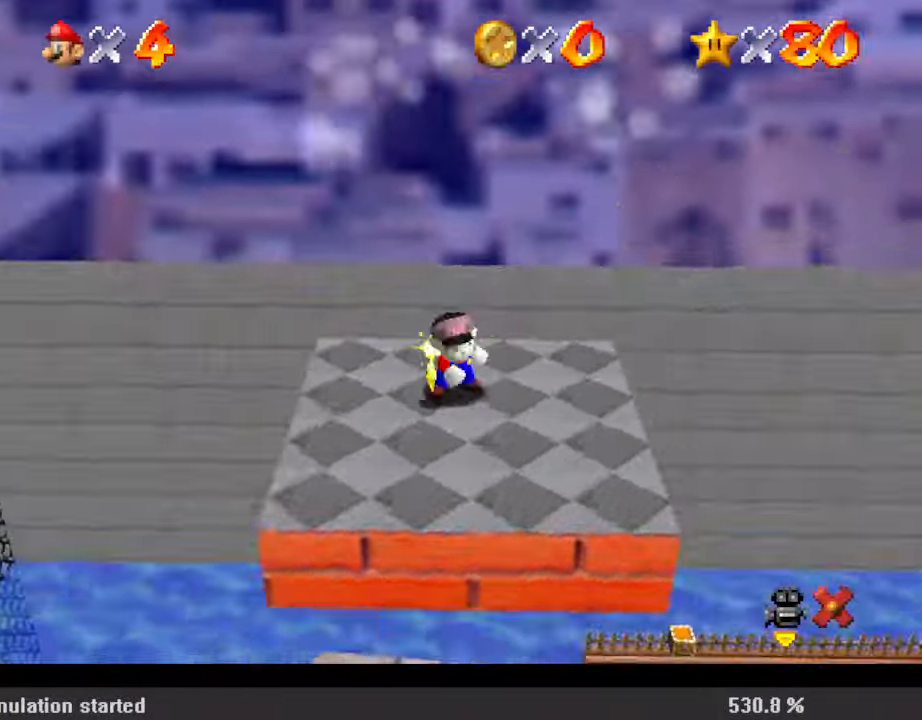
{"keys": [], "events": []}
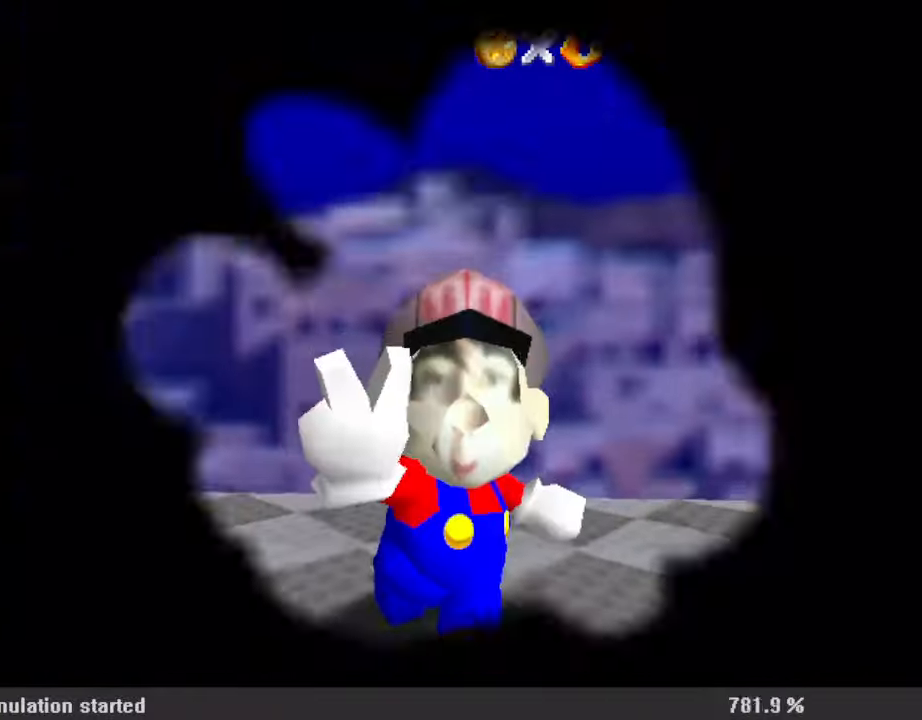
{"keys": [], "events": []}
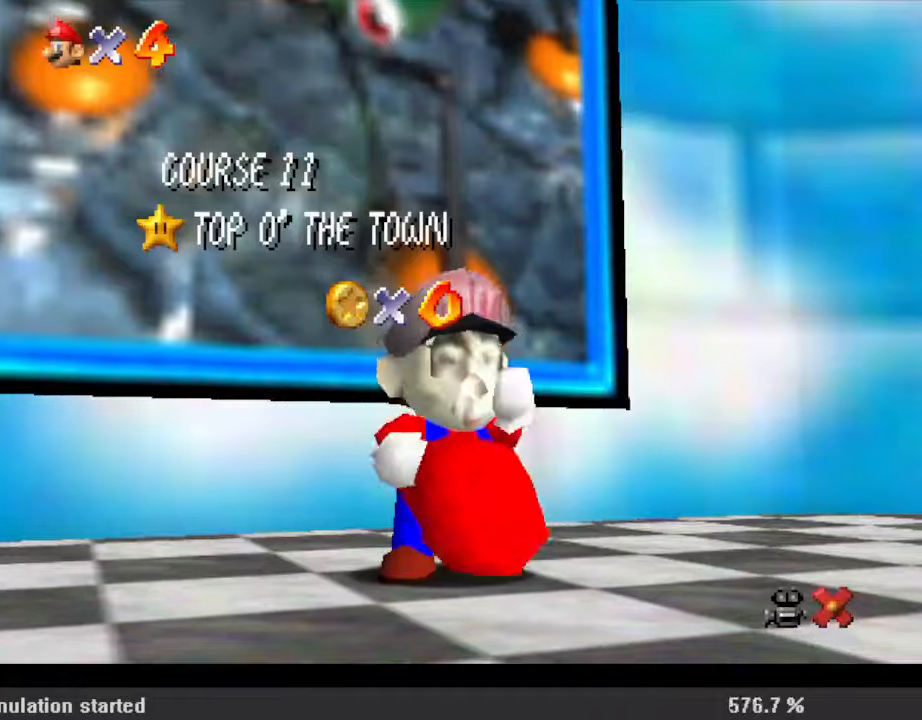
{"keys": [], "events": []}
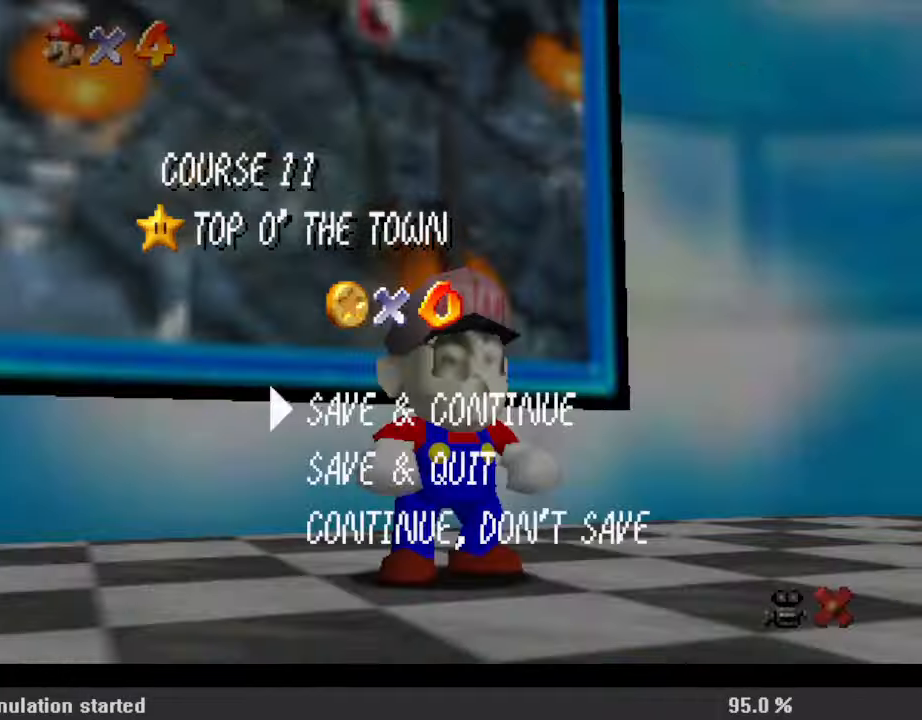
{"keys": ["left", "up"], "events": [[267, "shift", "down"], [433, "shift", "up"], [433, "up", "down"], [500, "left", "down"]]}
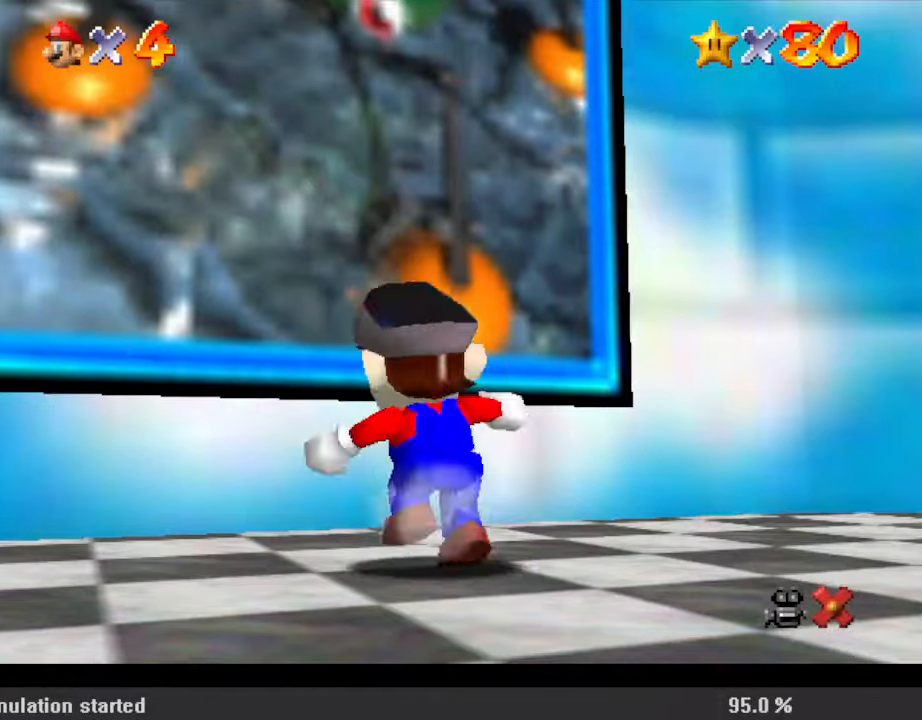
{"keys": ["up"], "events": [[33, "up", "up"], [67, "up", "down"], [300, "left", "up"], [400, "shift", "down"], [467, "shift", "up"]]}
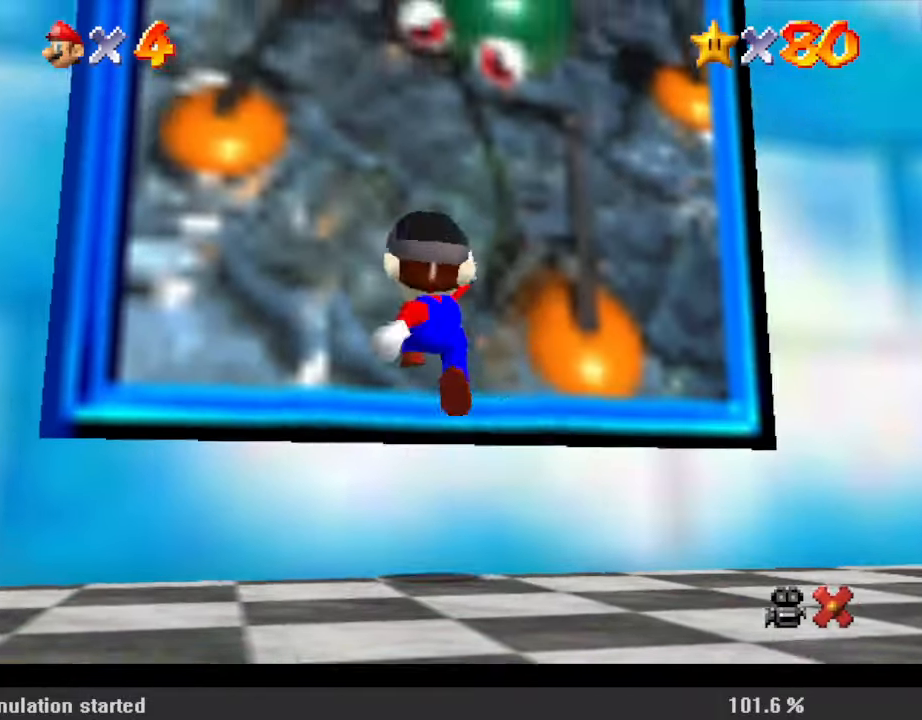
{"keys": [], "events": [[333, "up", "up"]]}
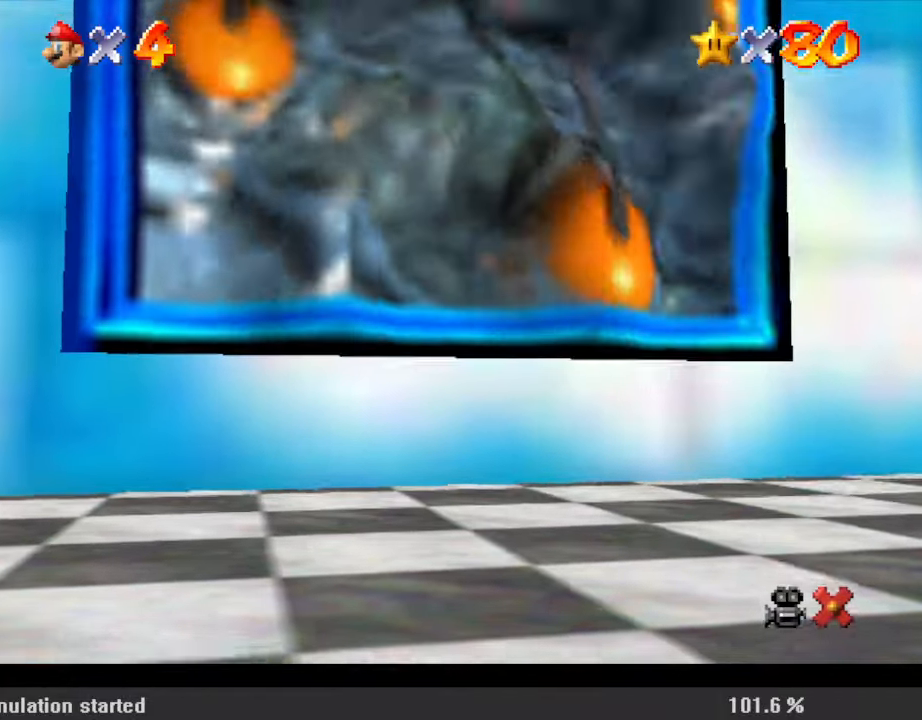
{"keys": ["return"], "events": [[500, "return", "down"]]}
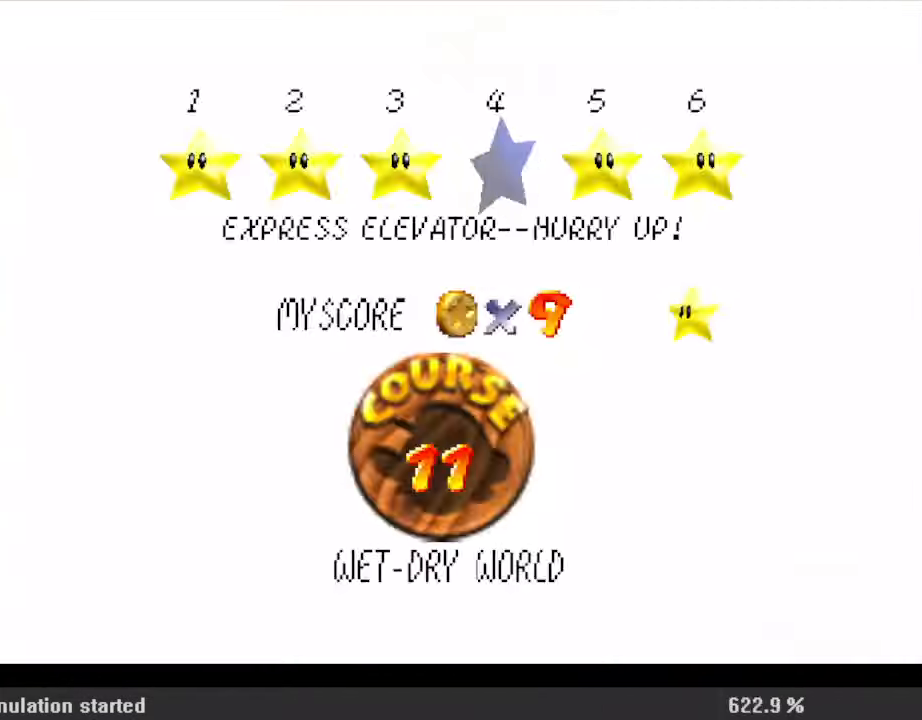
{"keys": ["up"], "events": [[167, "return", "up"], [467, "up", "down"]]}
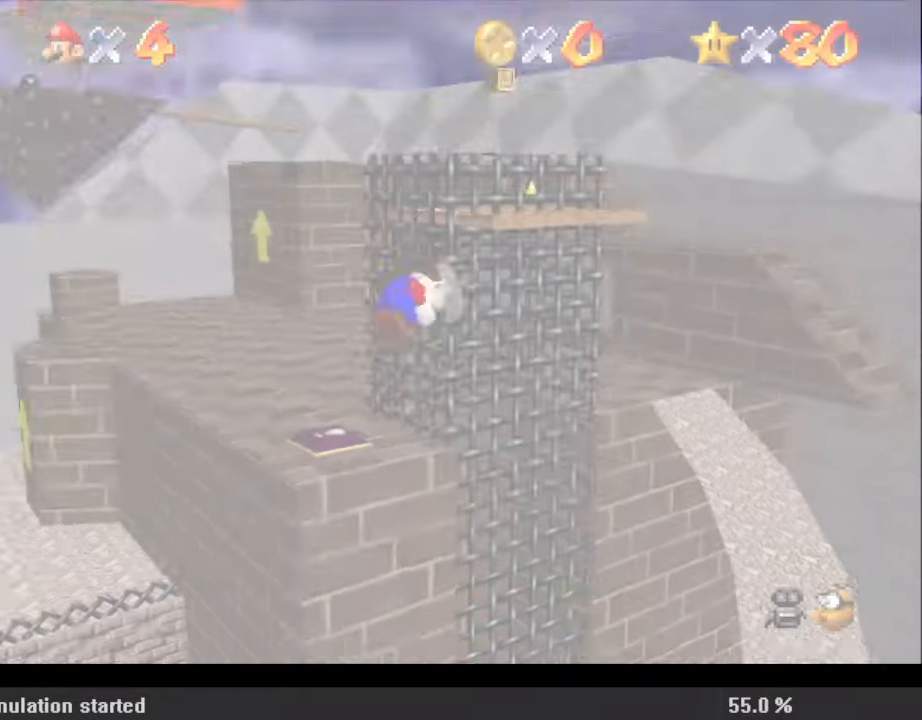
{"keys": ["c", "up"], "events": [[33, "c", "down"], [100, "c", "up"], [200, "c", "down"], [300, "c", "up"], [433, "c", "down"]]}
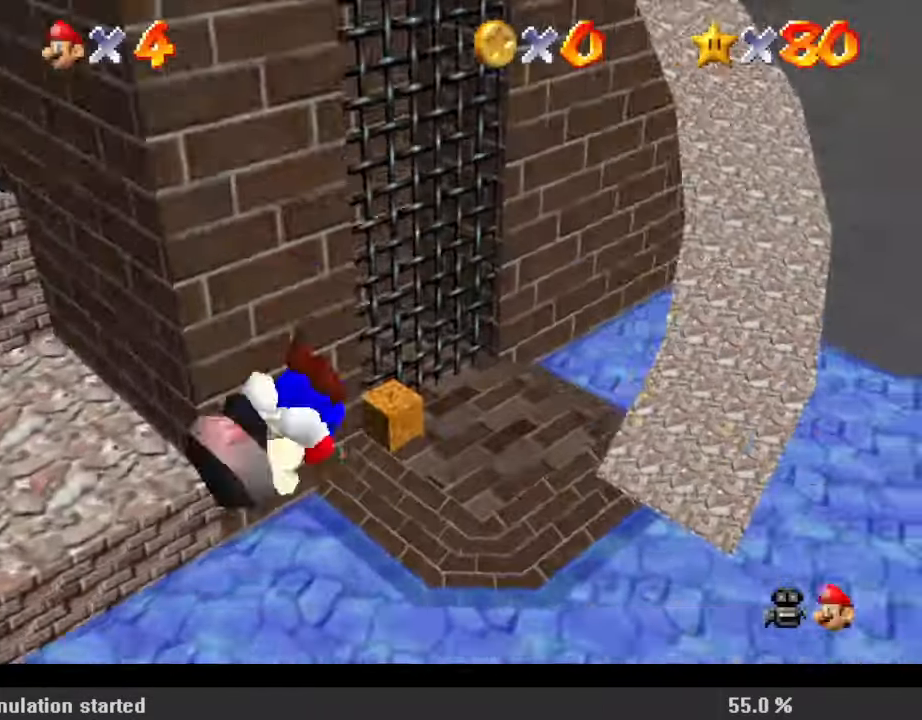
{"keys": ["up"], "events": [[33, "c", "up"], [67, "c", "down"], [167, "c", "up"], [400, "c", "down"], [500, "c", "up"]]}
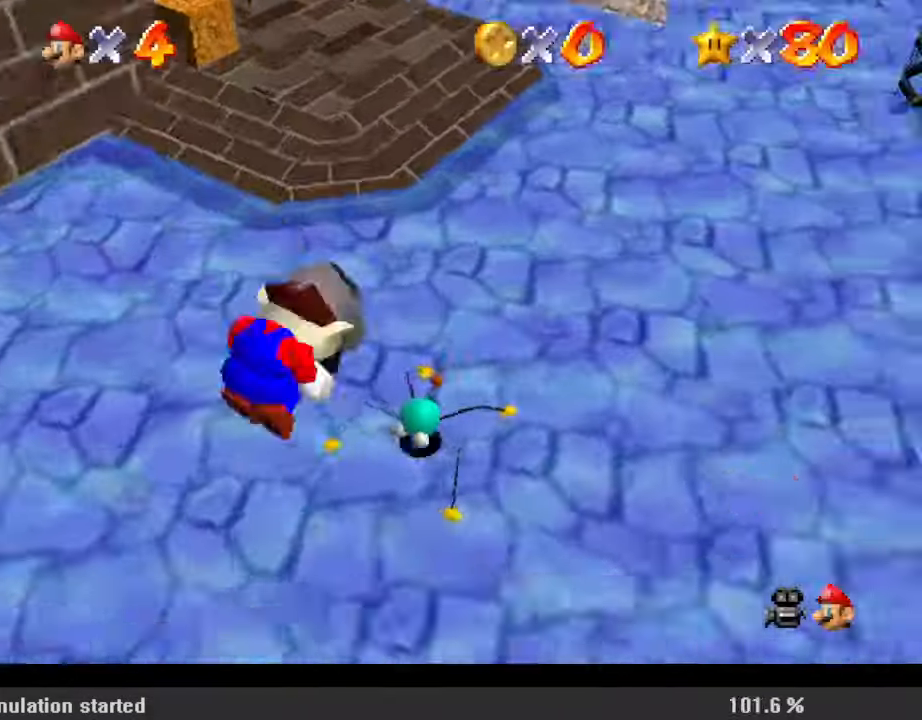
{"keys": ["up"], "events": [[67, "c", "down"], [133, "c", "up"]]}
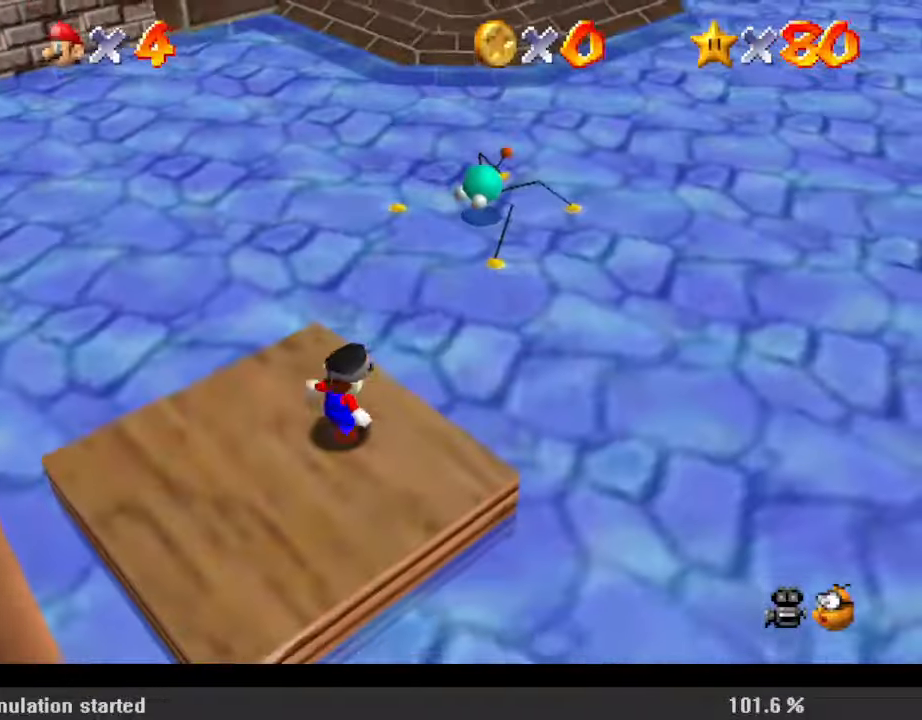
{"keys": ["up"], "events": []}
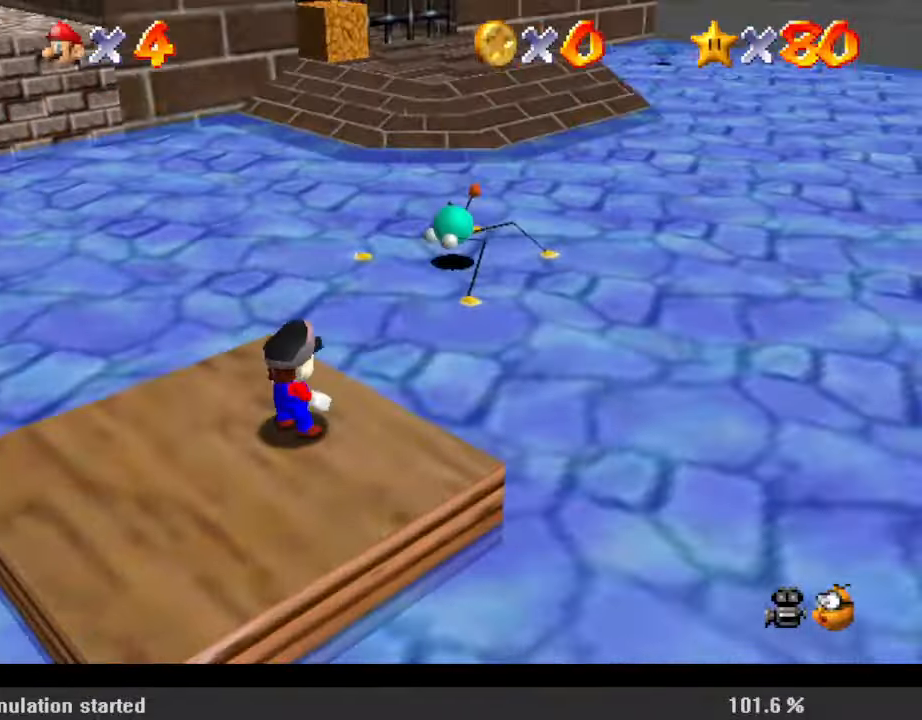
{"keys": ["up", "y"], "events": [[200, "y", "down"], [233, "shift", "down"], [433, "shift", "up"]]}